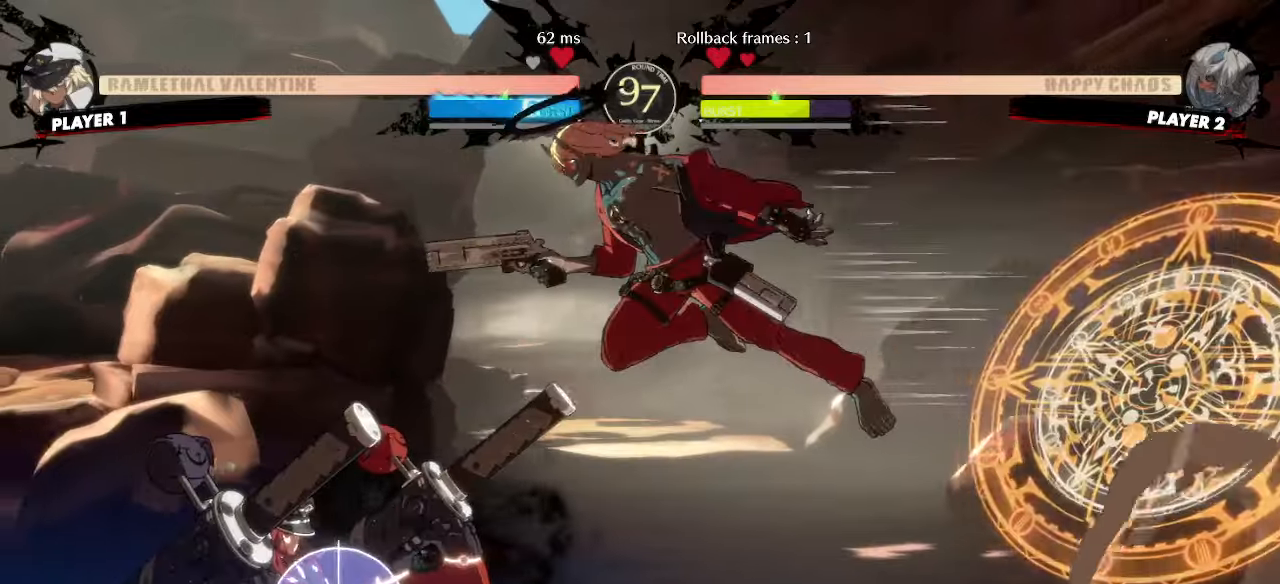
Gameplay with a controller (arcade stick); each line is a JSON object with the inputs held at the frame after it. "events" lists button and stick changes between this image and that frame as [ms after this image, input, new state], when the widget could be followed in between. Not read: L3 R3 S other_buttons.
{"buttons": ["DPAD_DOWN", "DPAD_RIGHT"], "events": [[17, "HS", "up"], [267, "HS", "down"], [383, "HS", "up"], [433, "DPAD_DOWN", "down"], [483, "DPAD_RIGHT", "down"]]}
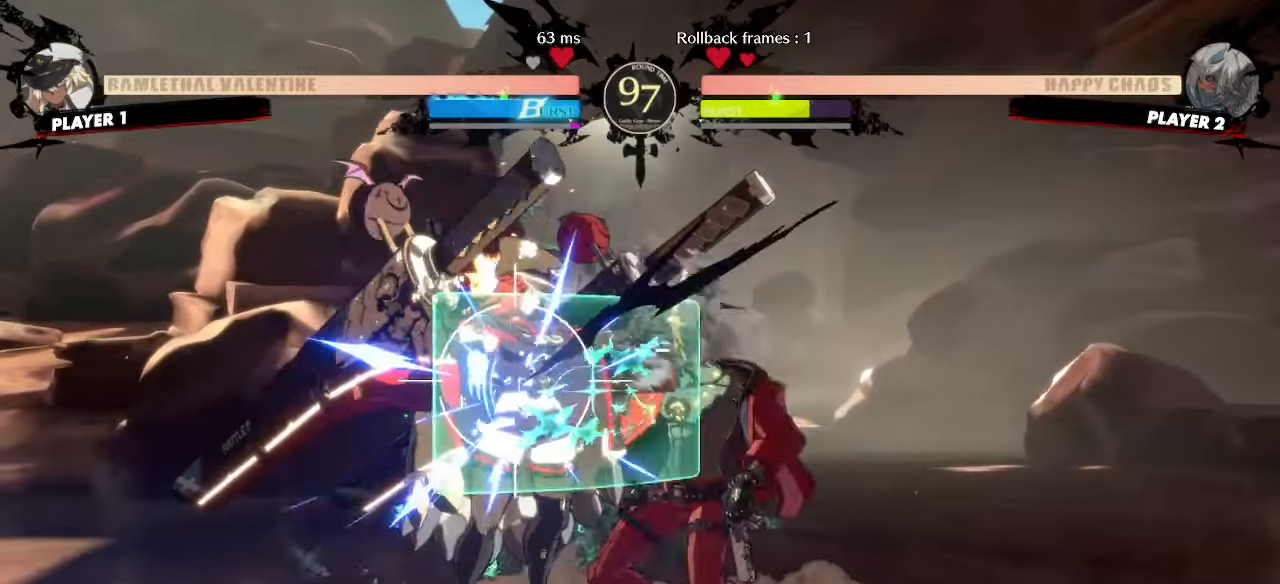
{"buttons": [], "events": [[17, "DPAD_DOWN", "up"], [83, "DPAD_RIGHT", "up"], [267, "HS", "down"], [317, "HS", "up"]]}
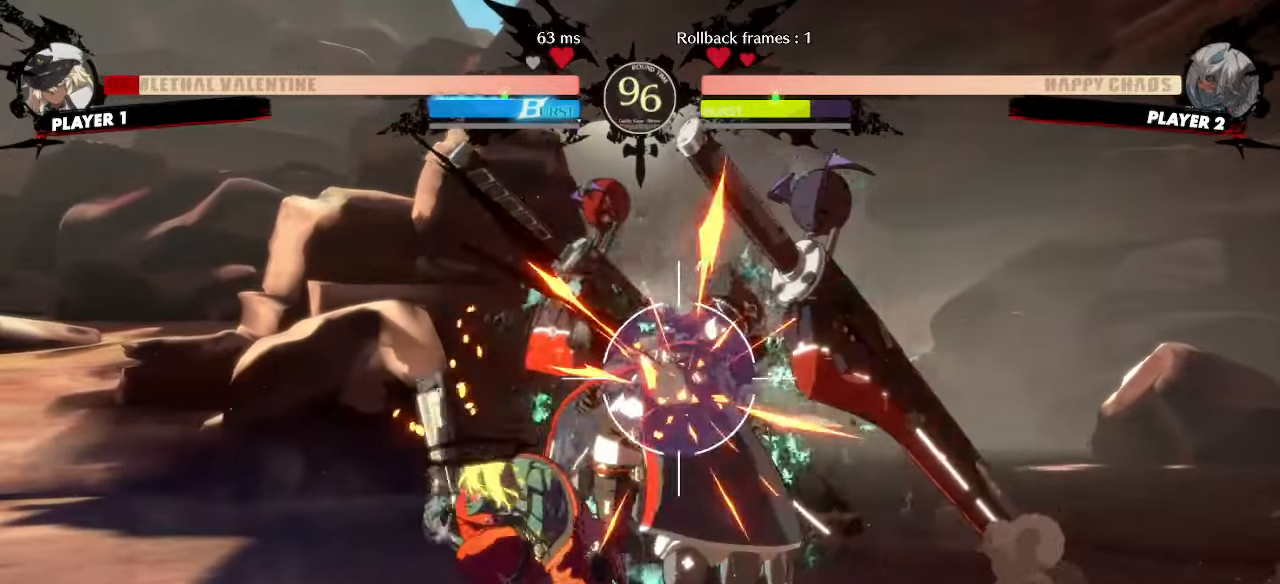
{"buttons": ["DPAD_DOWN"], "events": [[350, "DPAD_RIGHT", "down"], [350, "DPAD_UP", "down"], [500, "DPAD_DOWN", "down"], [500, "DPAD_RIGHT", "up"], [500, "DPAD_UP", "up"]]}
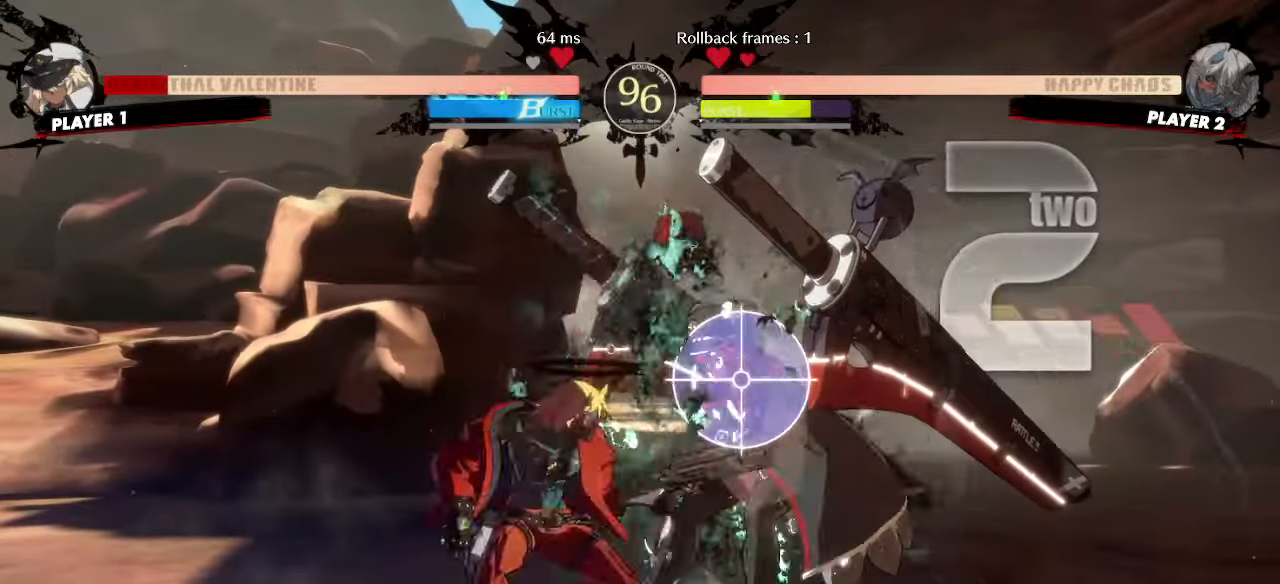
{"buttons": ["DPAD_LEFT"], "events": [[17, "DPAD_LEFT", "down"], [433, "DPAD_DOWN", "up"]]}
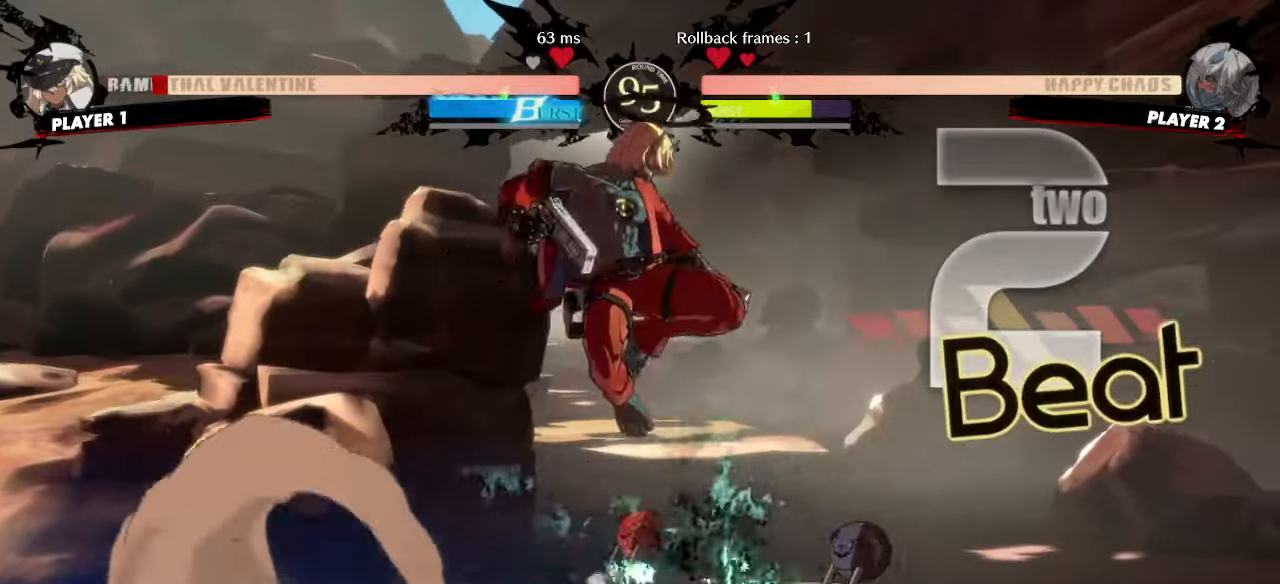
{"buttons": ["DPAD_DOWN"], "events": [[367, "DPAD_LEFT", "up"], [400, "DPAD_DOWN", "down"]]}
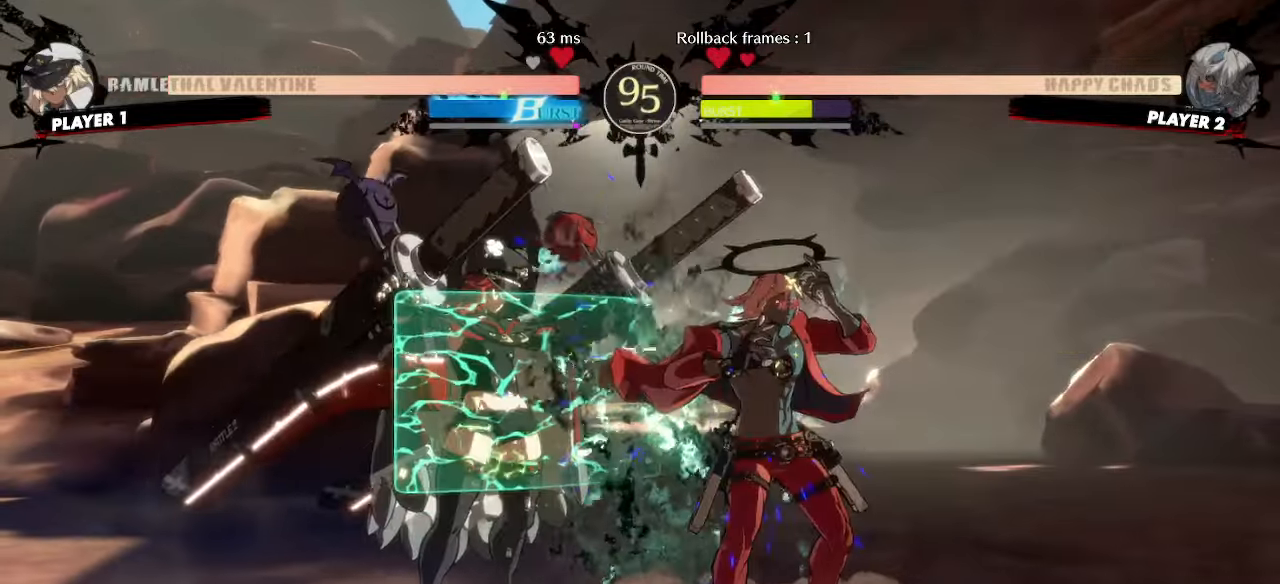
{"buttons": ["DPAD_DOWN", "DPAD_RIGHT"]}
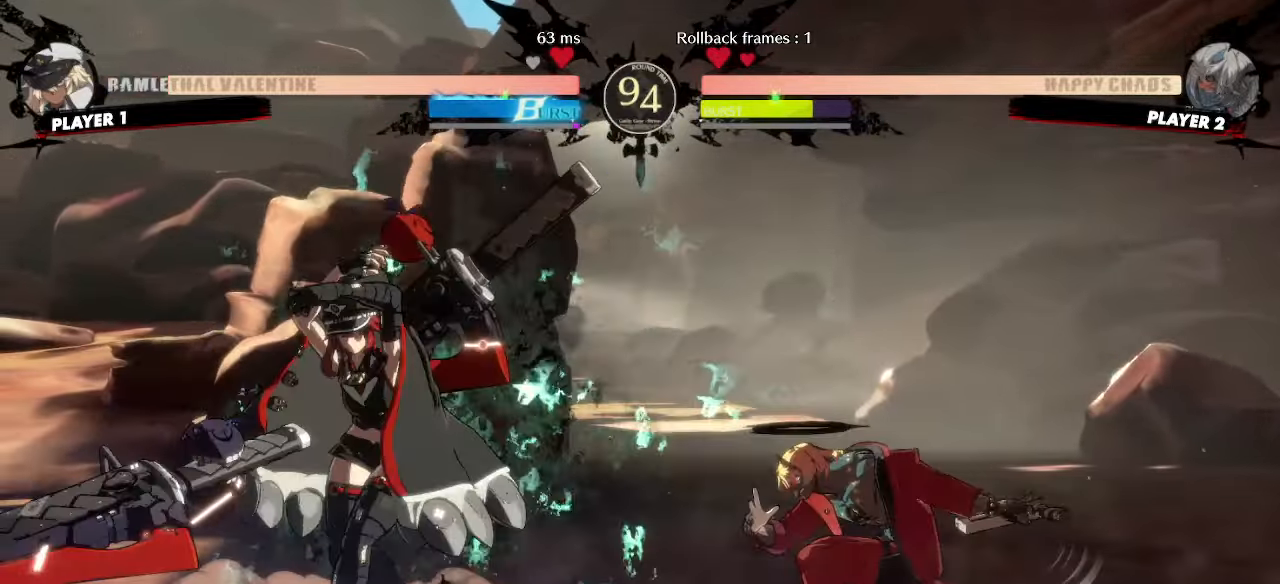
{"buttons": ["DPAD_RIGHT"]}
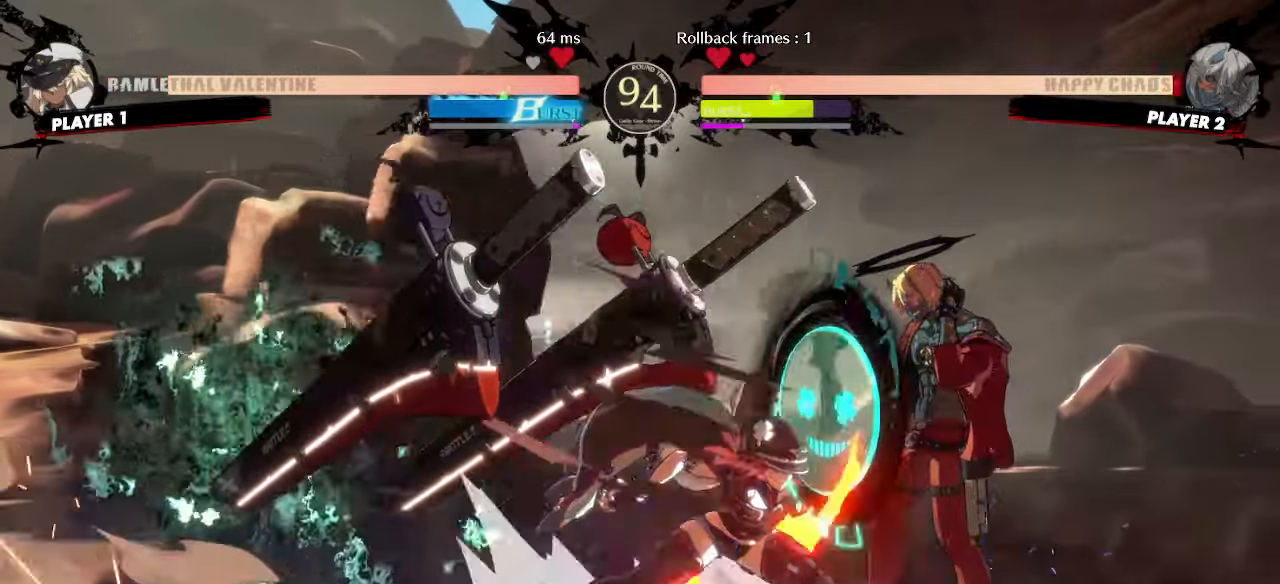
{"buttons": [], "events": [[350, "DPAD_RIGHT", "up"]]}